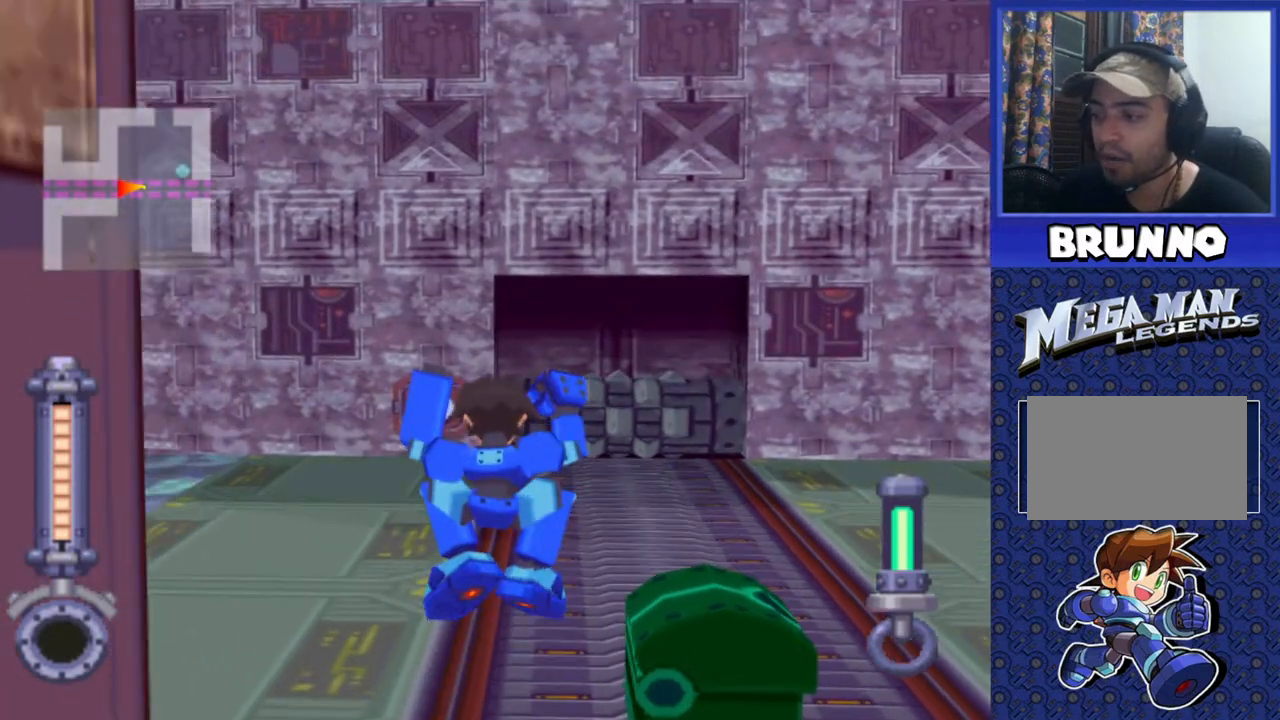
Gameplay with a controller (PlayStation layout); each line is a JSON object with the inputs held at the frame after it. "events" lists button and stick changes between this image and that frame as [ms after this image, input, new state], when the widget could be followed in between. Not read: L3 R3.
{"buttons": [], "events": [[233, "DPAD_UP", "up"]]}
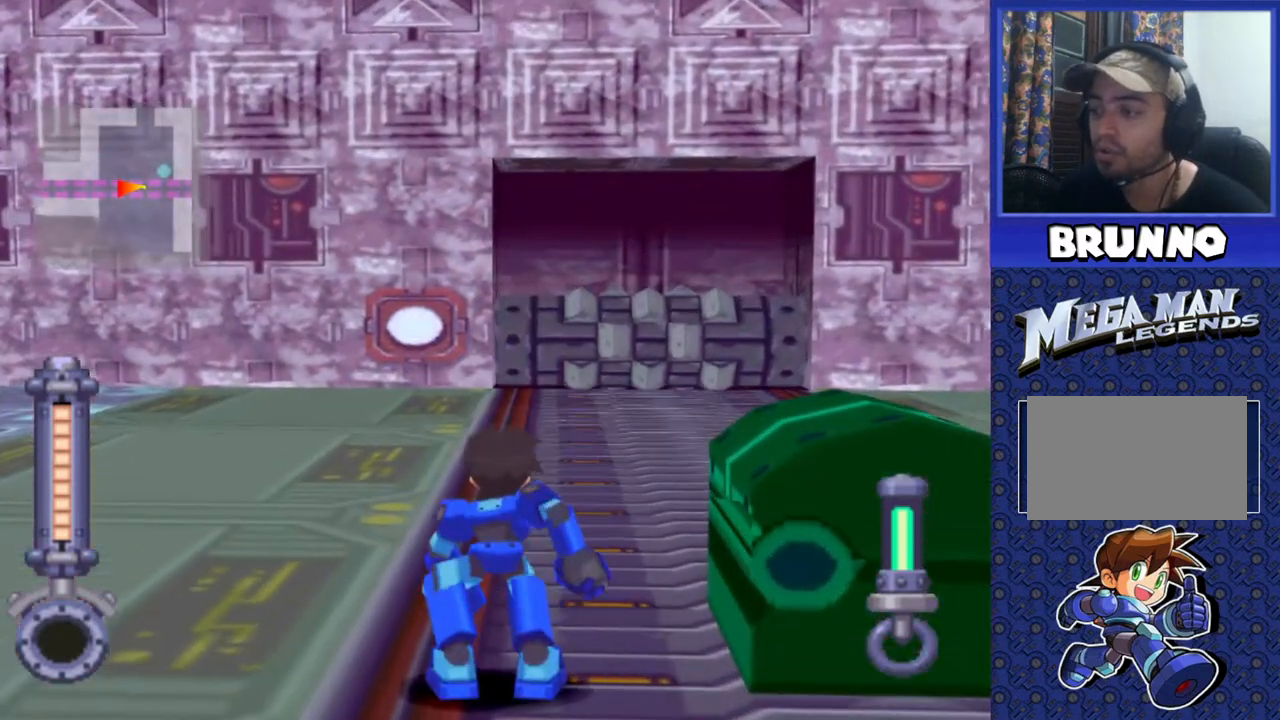
{"buttons": [], "events": []}
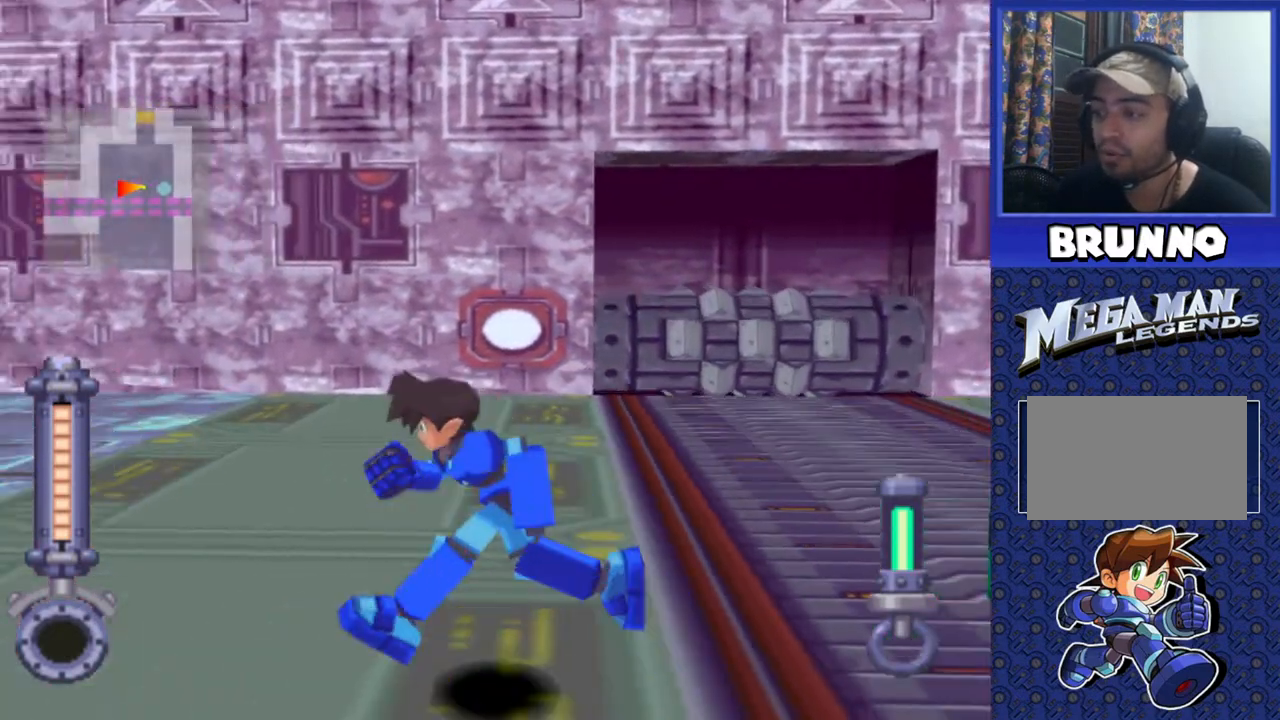
{"buttons": ["DPAD_RIGHT"], "events": [[217, "DPAD_RIGHT", "down"]]}
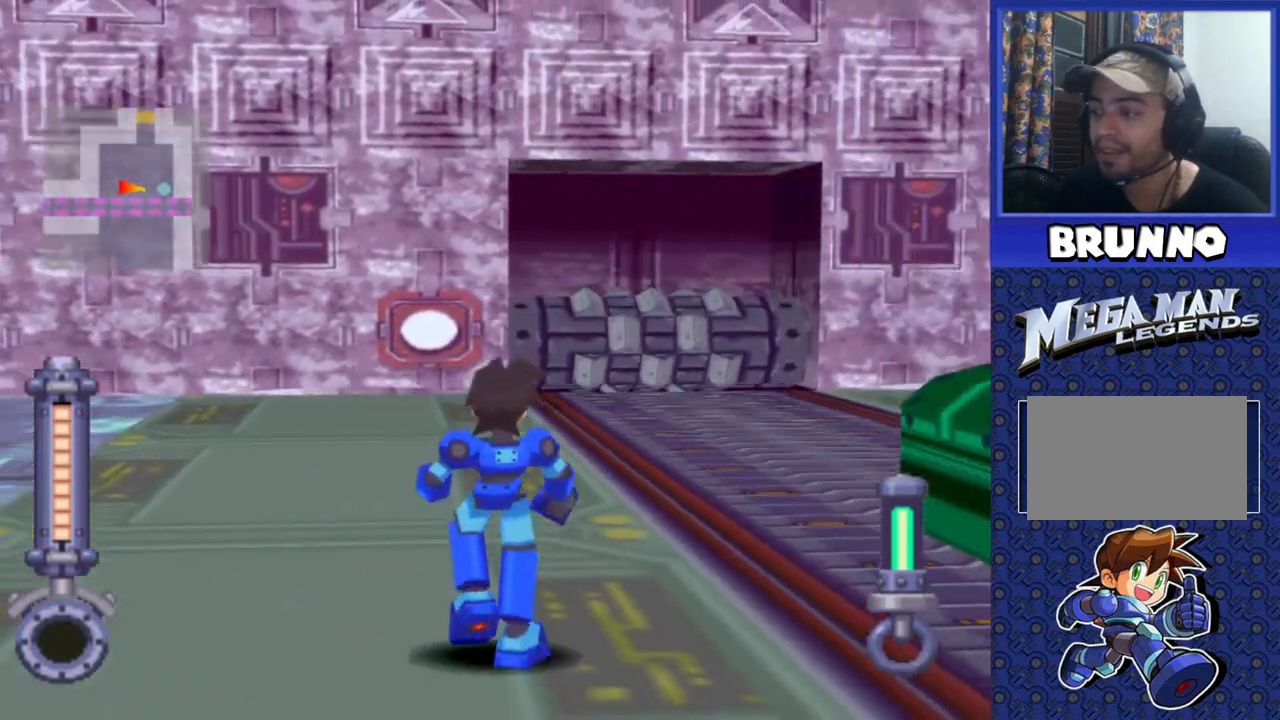
{"buttons": ["DPAD_UP"], "events": [[100, "DPAD_RIGHT", "up"], [383, "DPAD_UP", "down"]]}
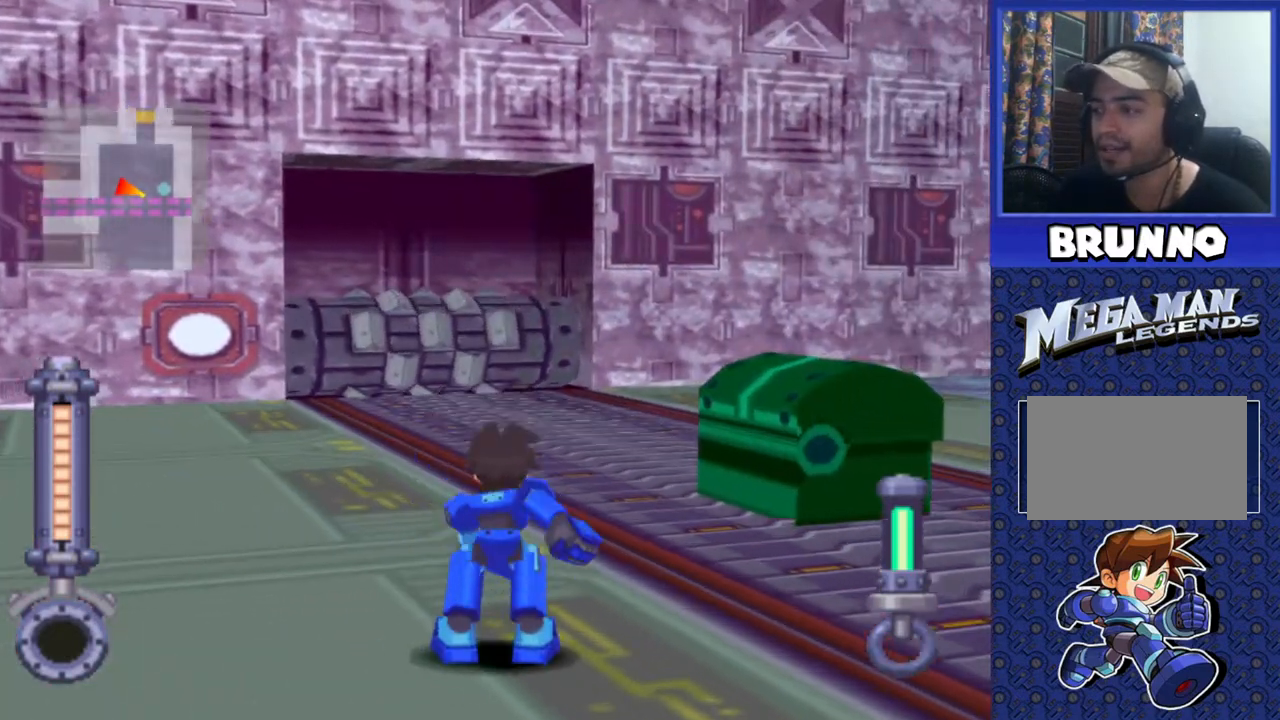
{"buttons": [], "events": [[100, "DPAD_UP", "up"]]}
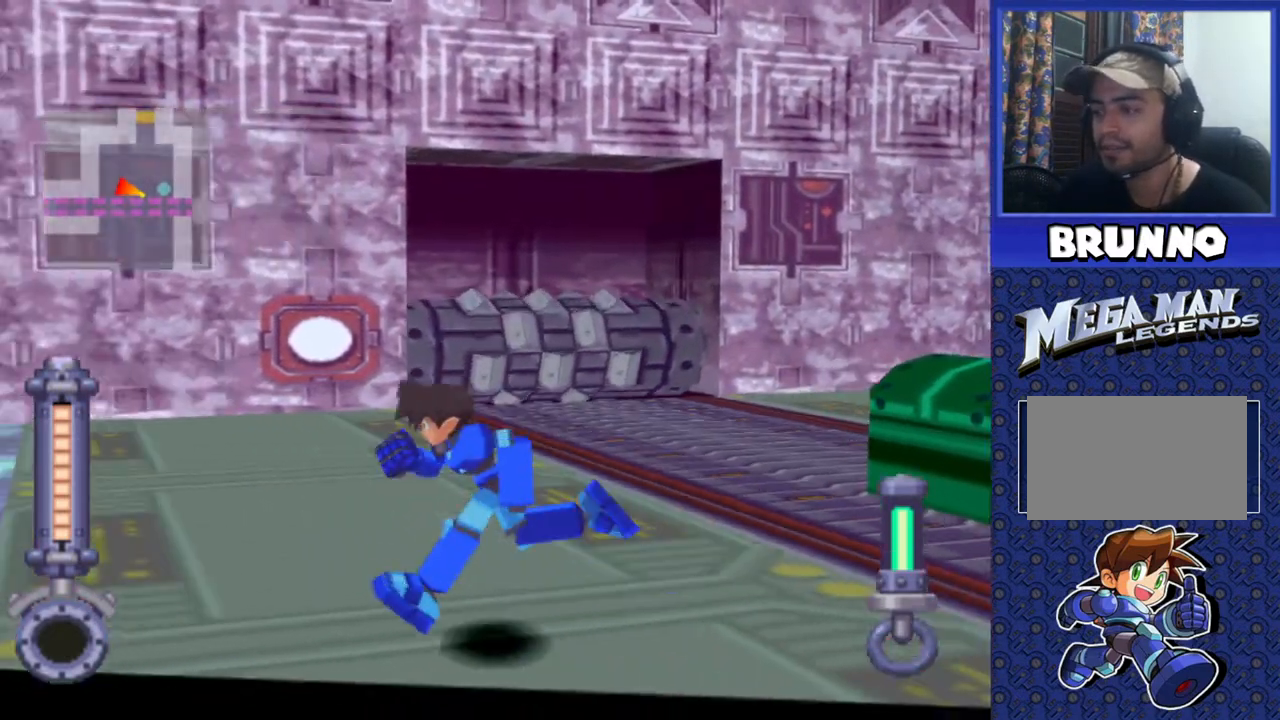
{"buttons": [], "events": []}
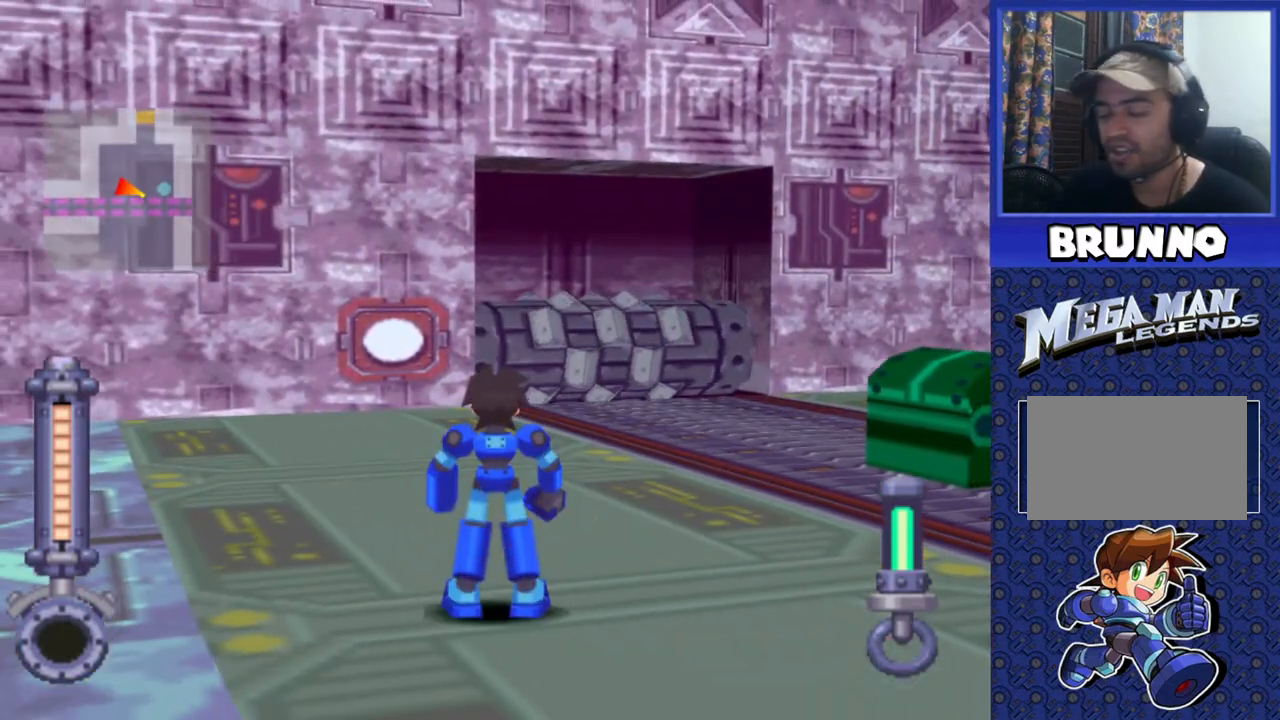
{"buttons": ["DPAD_UP"], "events": [[500, "DPAD_UP", "down"]]}
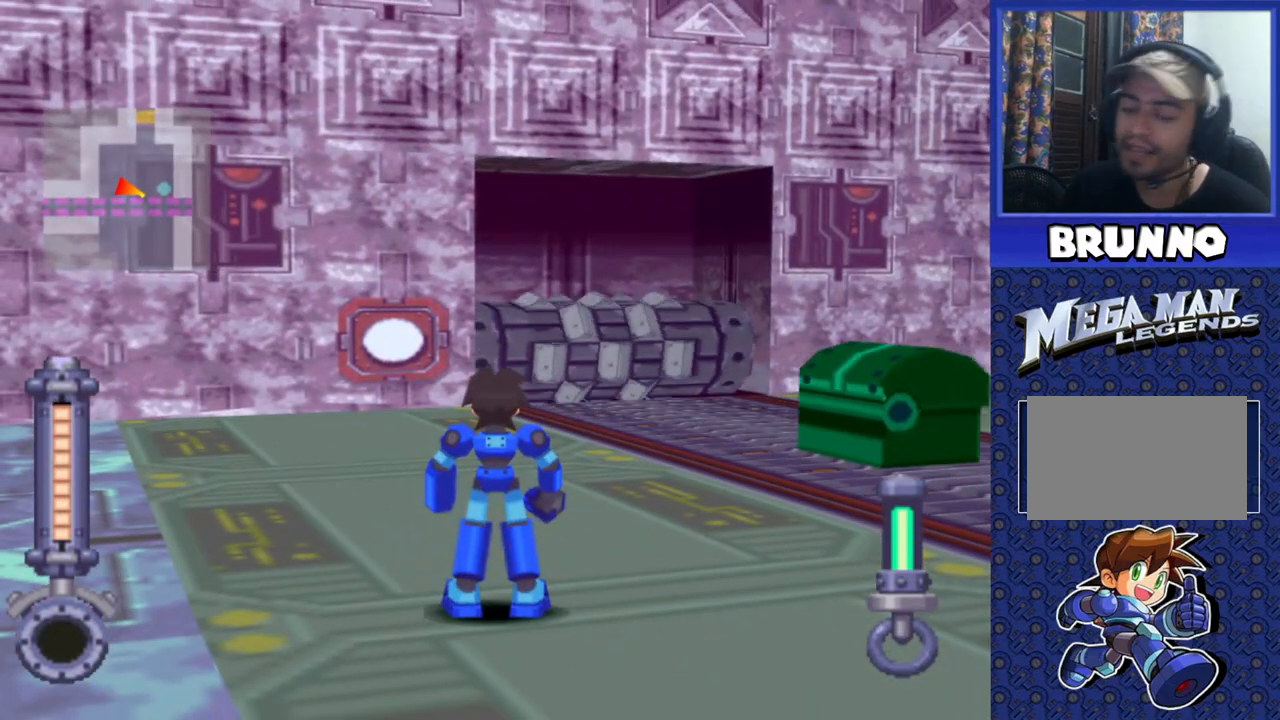
{"buttons": [], "events": [[217, "DPAD_UP", "up"]]}
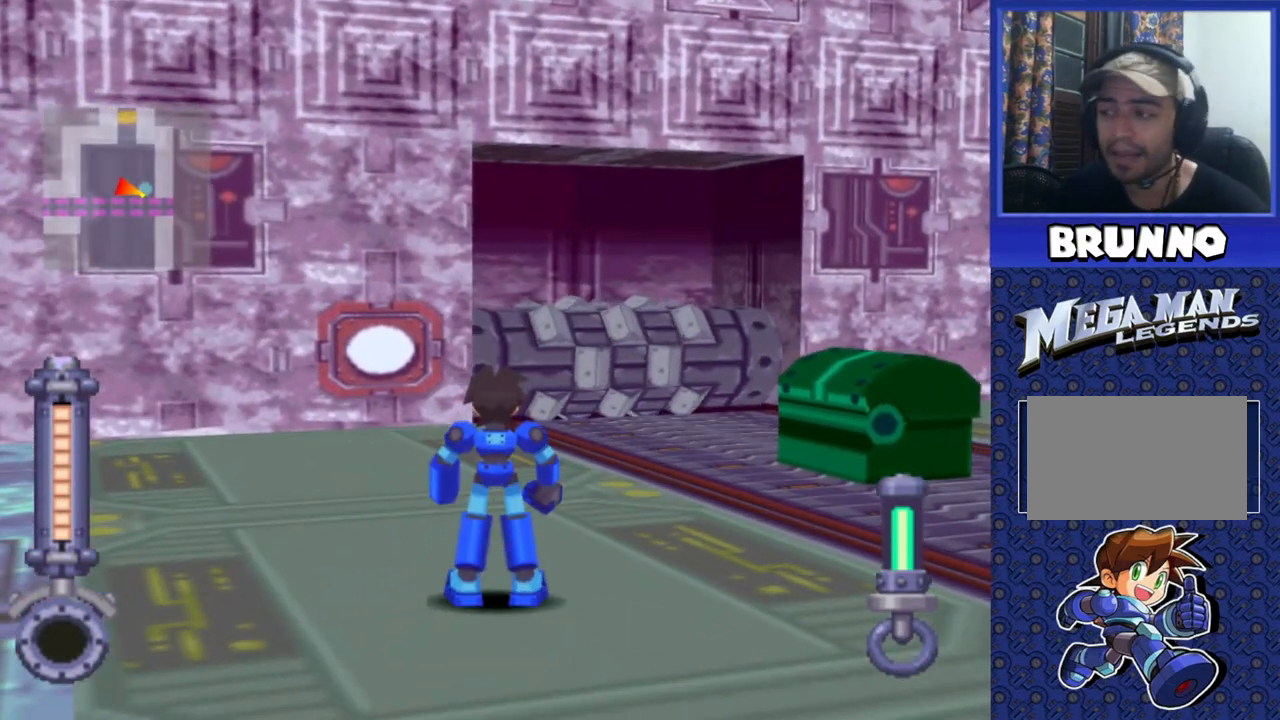
{"buttons": [], "events": []}
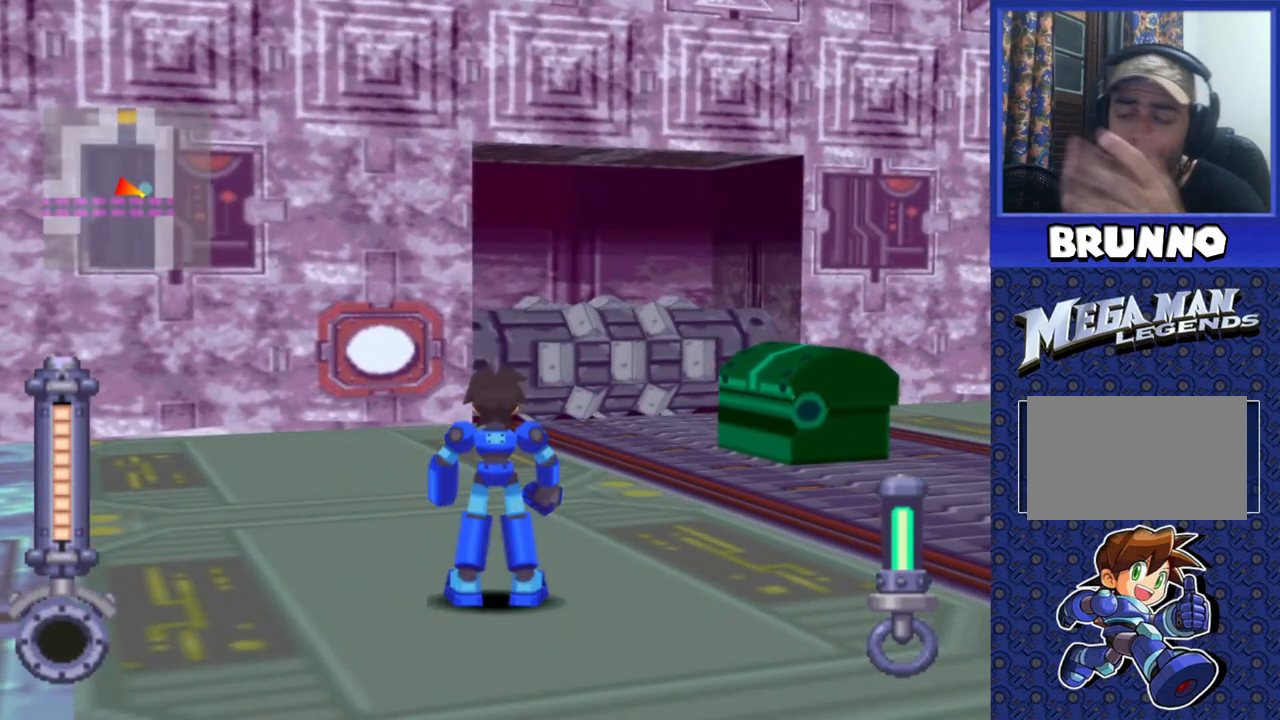
{"buttons": [], "events": []}
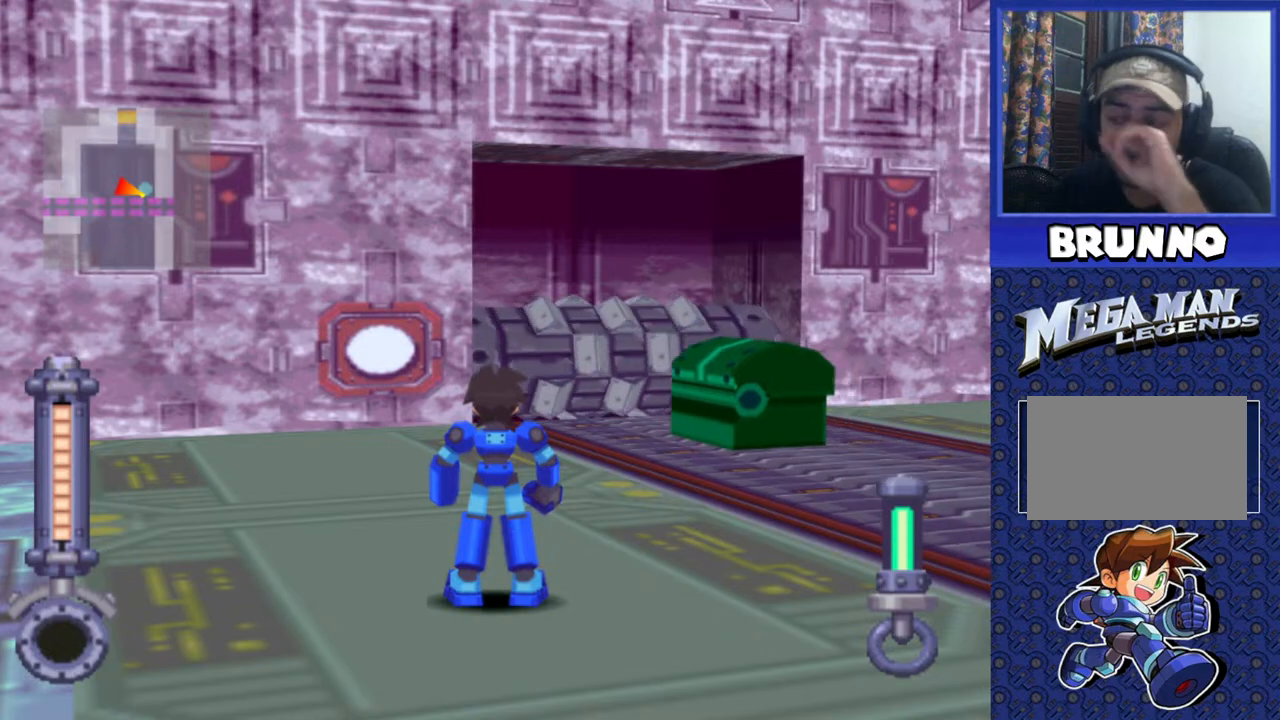
{"buttons": [], "events": []}
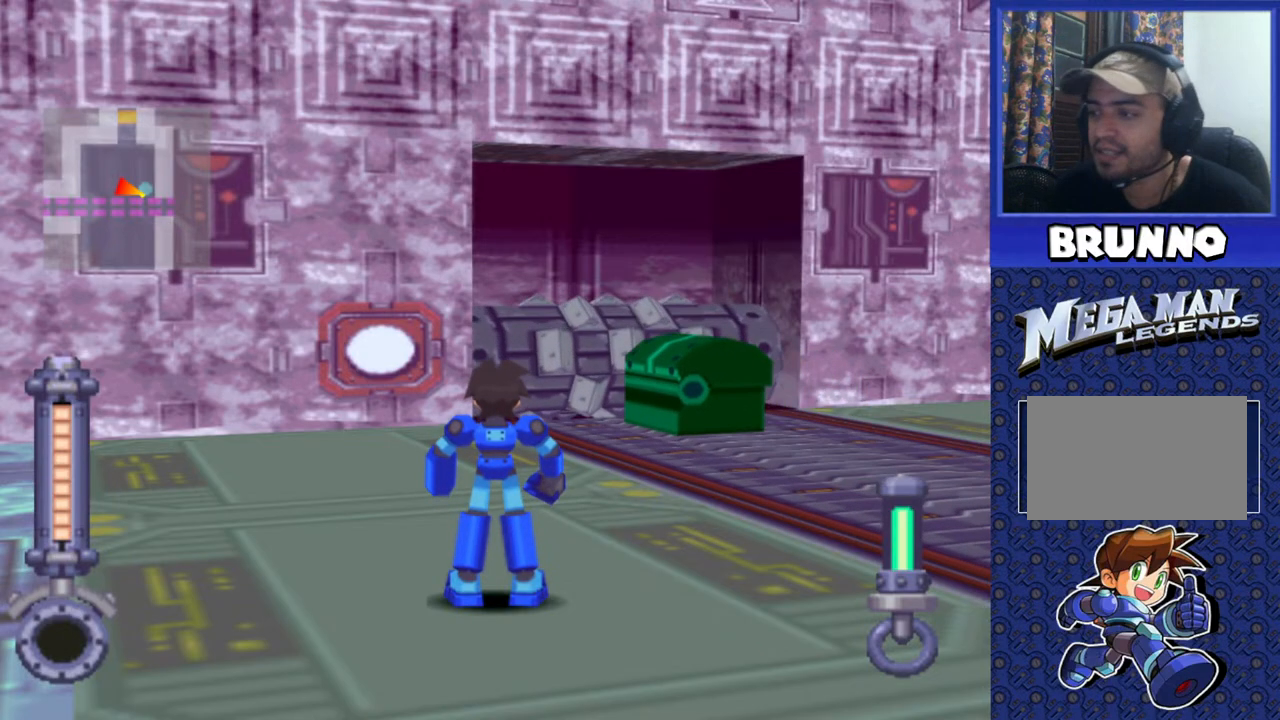
{"buttons": ["DPAD_RIGHT"], "events": [[283, "DPAD_RIGHT", "down"]]}
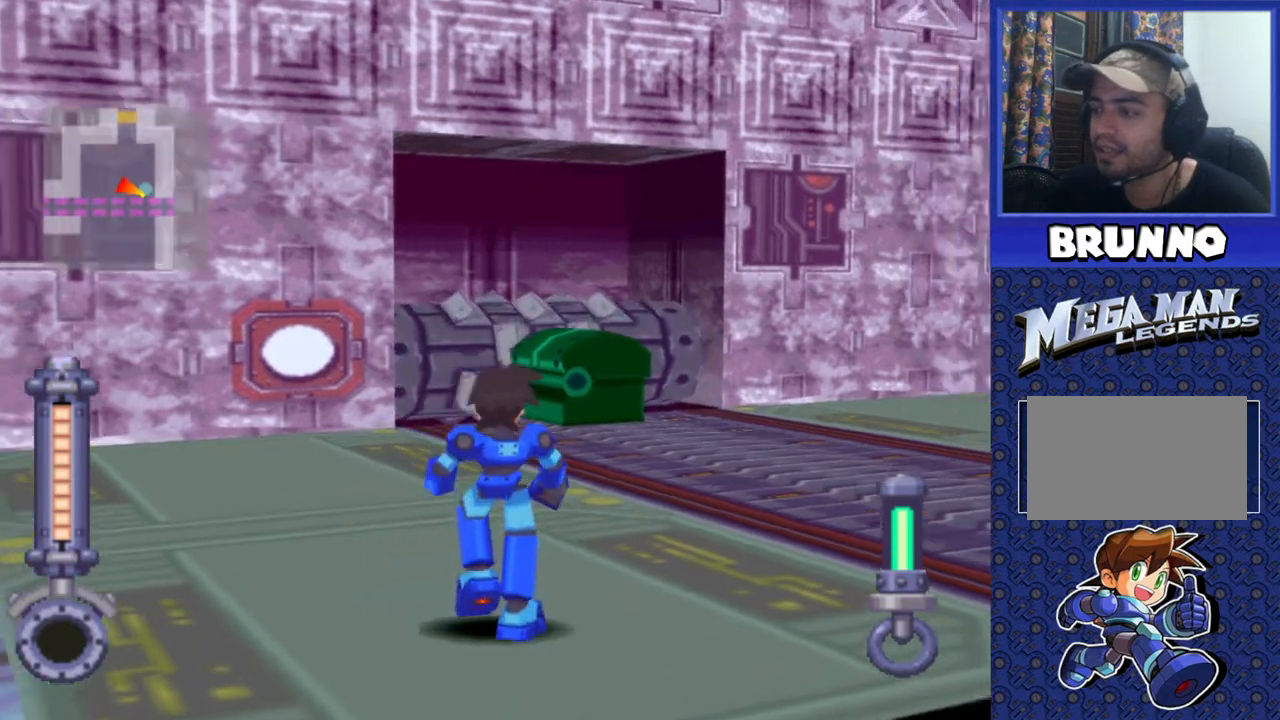
{"buttons": ["DPAD_UP"], "events": [[167, "DPAD_RIGHT", "up"], [483, "DPAD_UP", "down"]]}
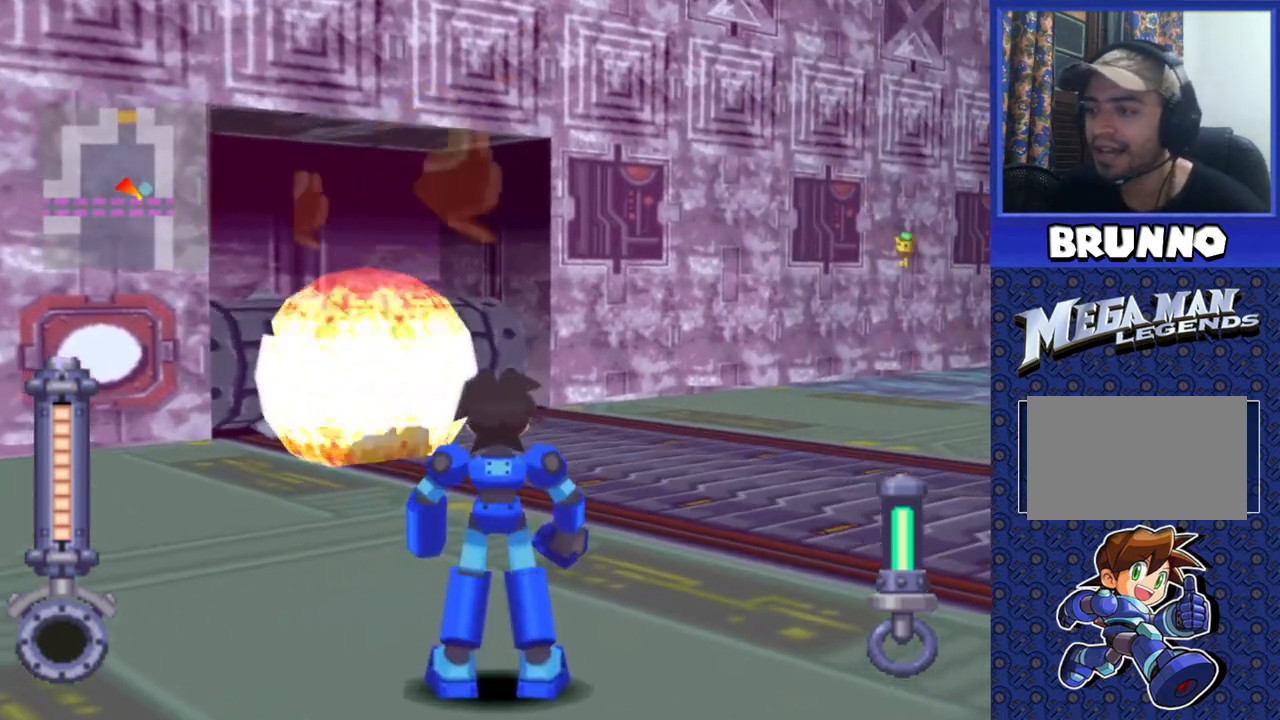
{"buttons": ["DPAD_RIGHT"], "events": [[167, "DPAD_UP", "up"], [200, "DPAD_RIGHT", "down"]]}
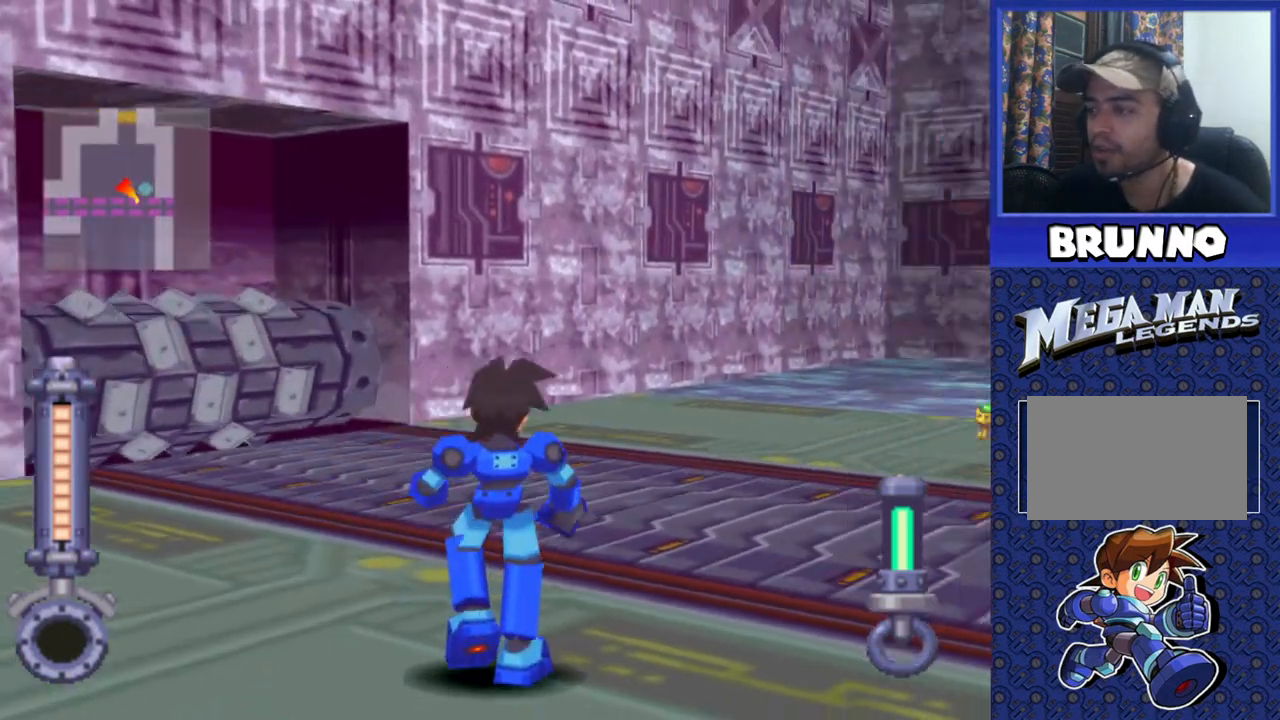
{"buttons": ["DPAD_UP"], "events": [[350, "DPAD_RIGHT", "up"], [450, "DPAD_UP", "down"]]}
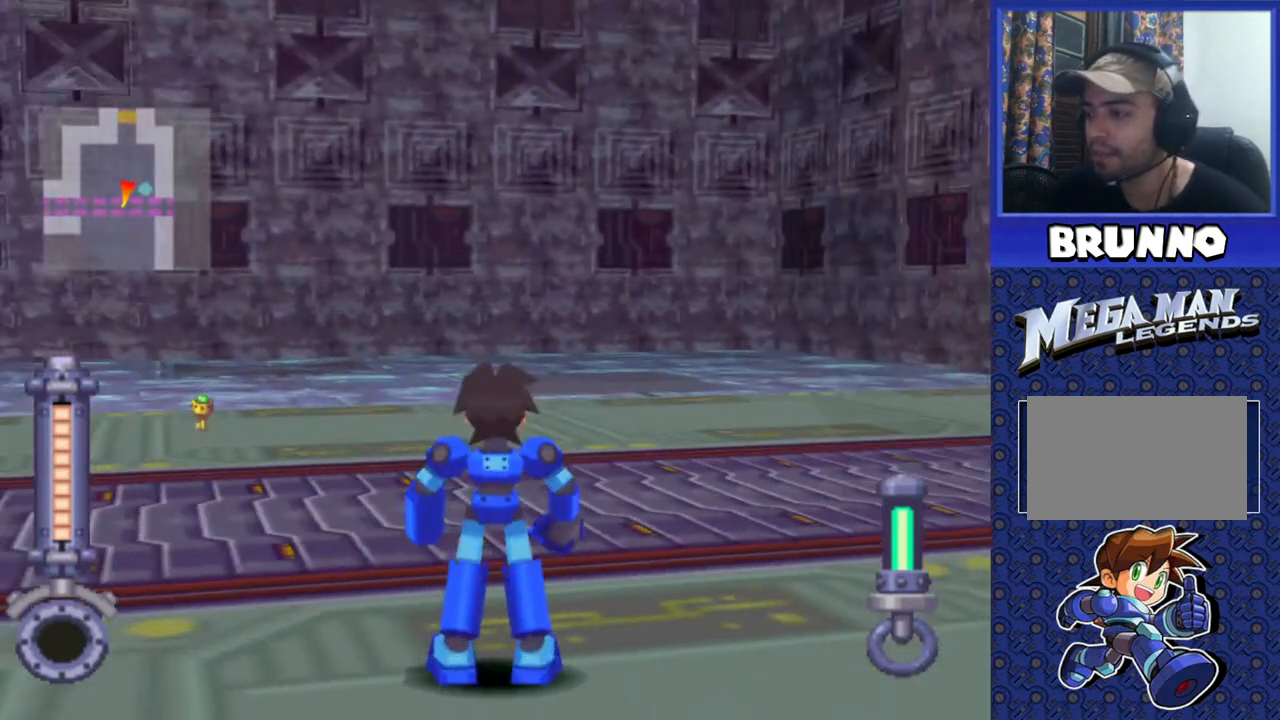
{"buttons": ["DPAD_UP"], "events": [[217, "DPAD_LEFT", "down"], [450, "DPAD_LEFT", "up"]]}
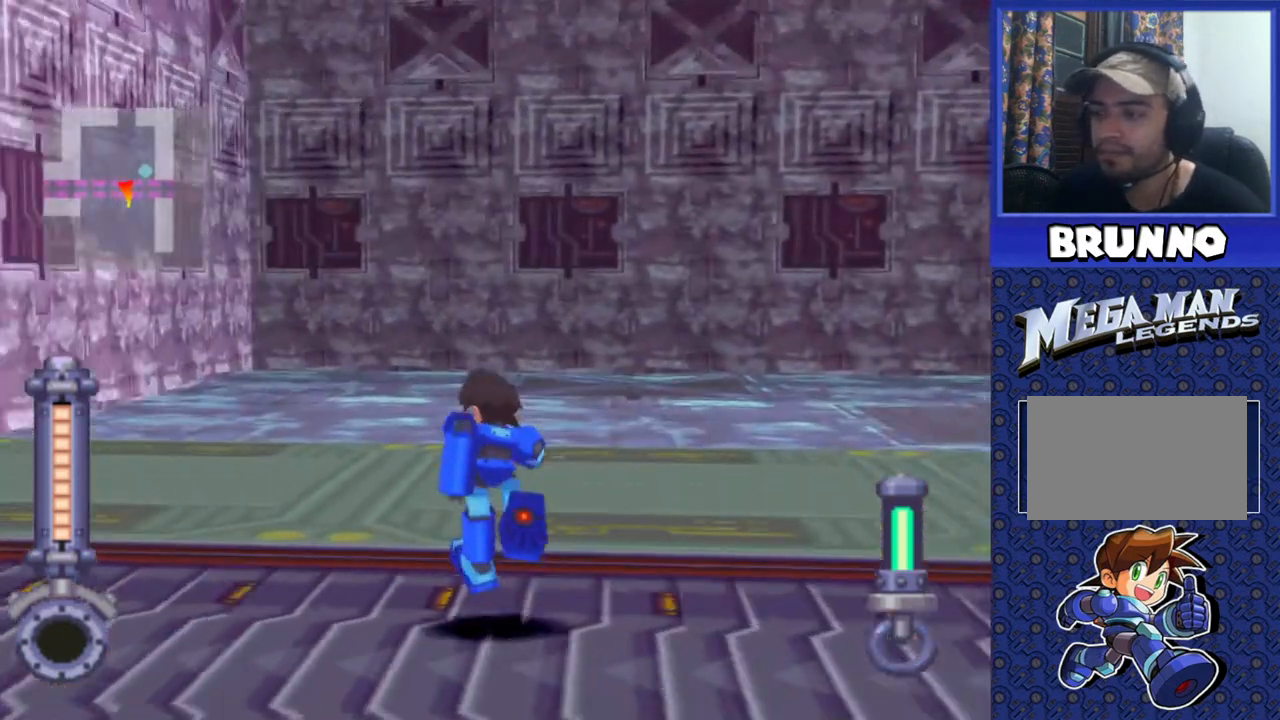
{"buttons": ["DPAD_UP"], "events": [[100, "DPAD_RIGHT", "down"], [317, "DPAD_RIGHT", "up"]]}
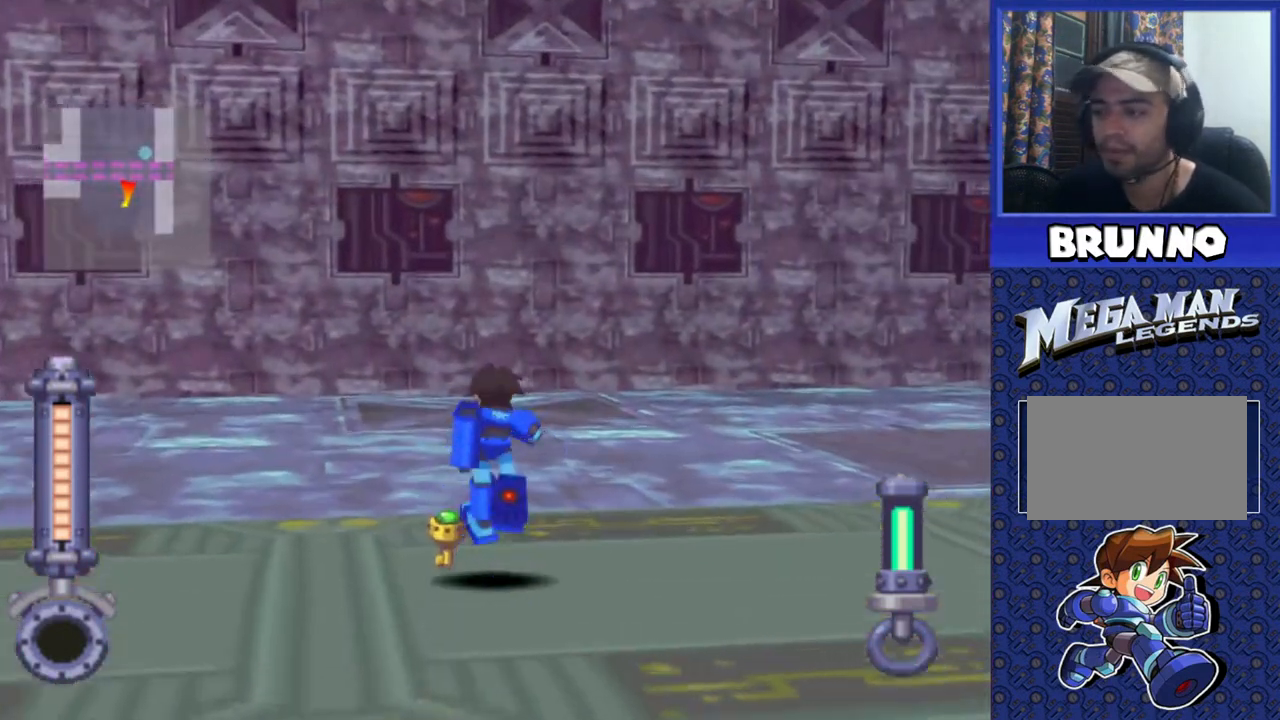
{"buttons": ["DPAD_RIGHT"], "events": [[217, "DPAD_UP", "up"], [333, "DPAD_RIGHT", "down"]]}
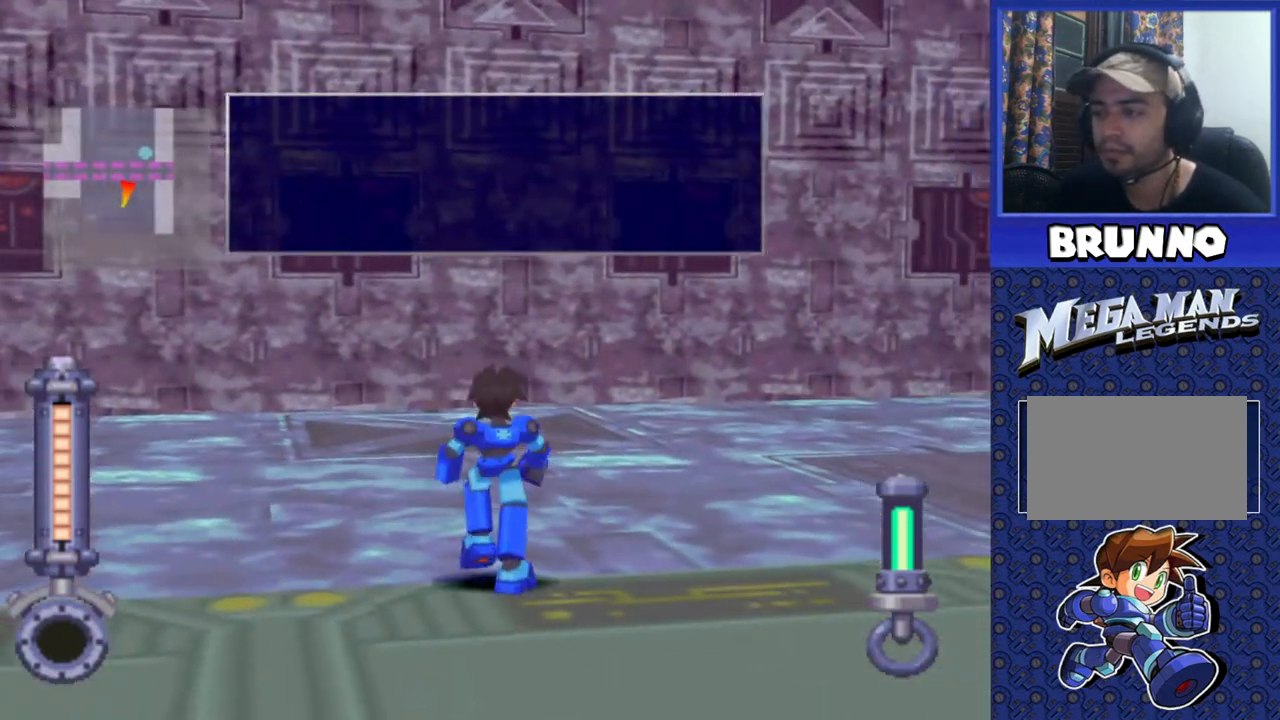
{"buttons": ["DPAD_RIGHT"], "events": []}
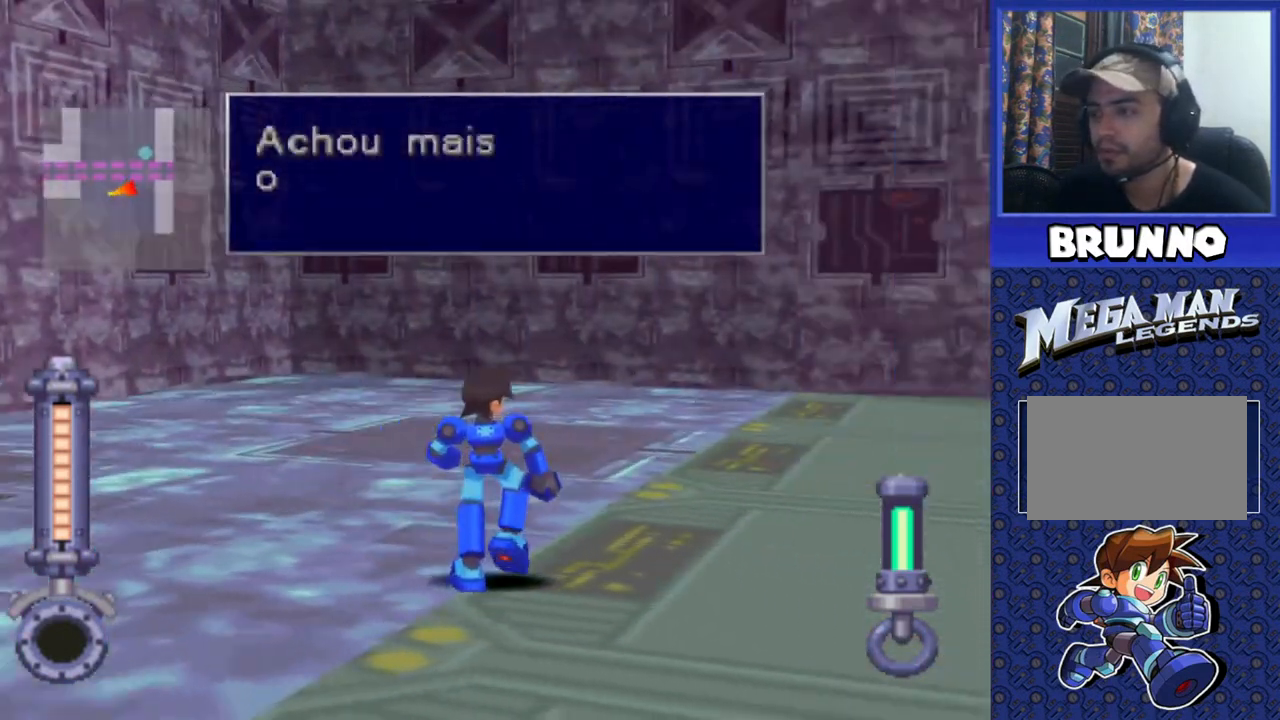
{"buttons": ["DPAD_UP"], "events": [[133, "DPAD_RIGHT", "up"], [300, "DPAD_UP", "down"]]}
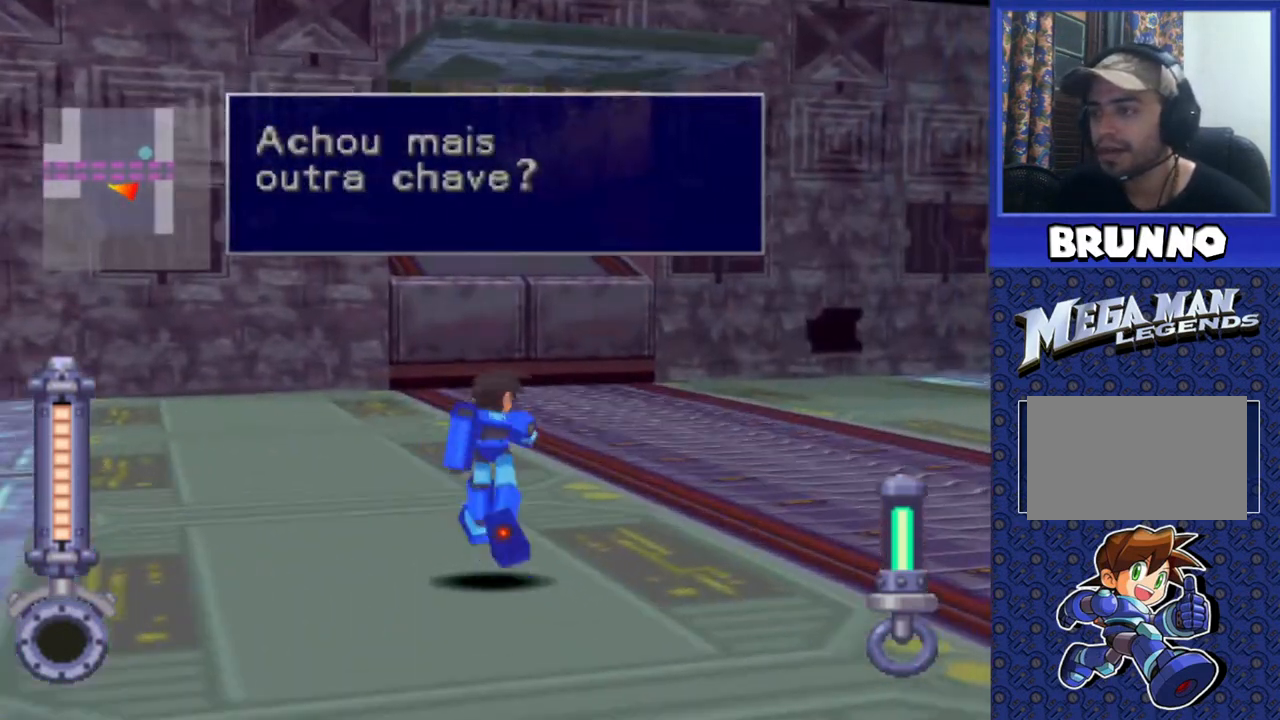
{"buttons": ["DPAD_UP"], "events": [[317, "DPAD_LEFT", "down"], [450, "DPAD_LEFT", "up"]]}
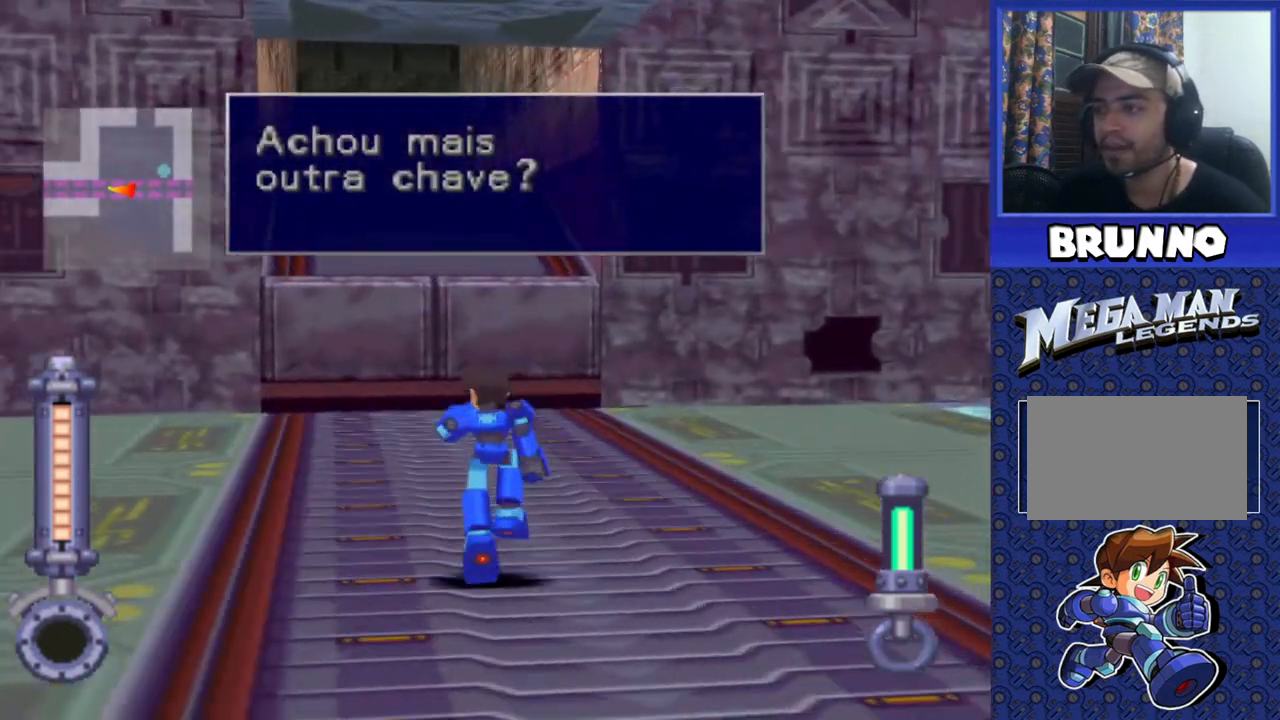
{"buttons": ["DPAD_UP"], "events": []}
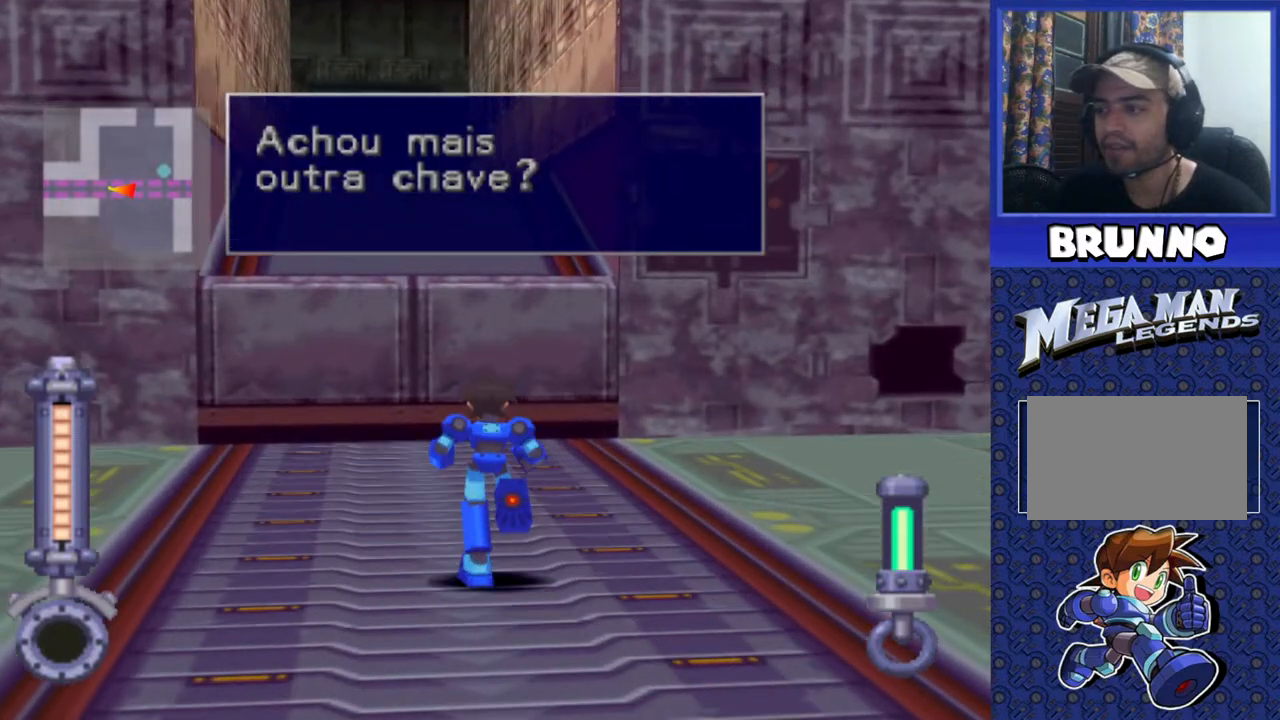
{"buttons": ["CROSS", "DPAD_UP"], "events": [[150, "CROSS", "down"]]}
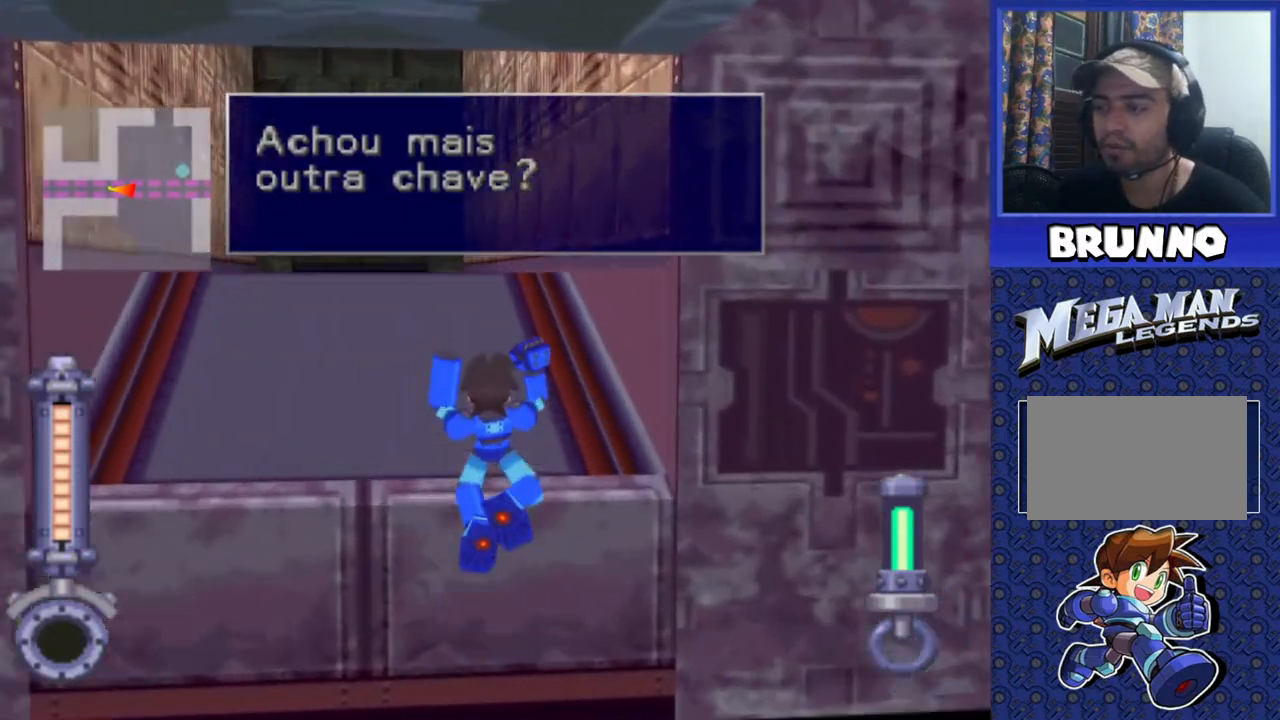
{"buttons": ["DPAD_UP"], "events": [[333, "CROSS", "up"]]}
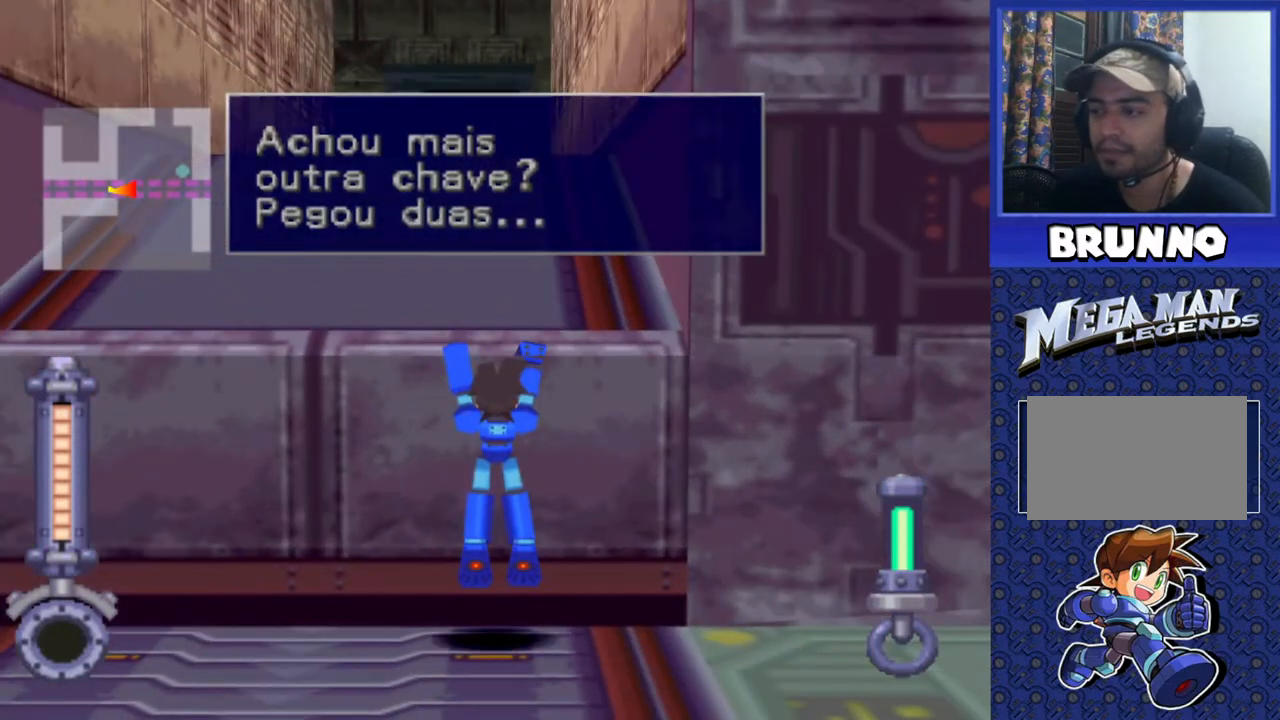
{"buttons": [], "events": [[400, "DPAD_UP", "up"]]}
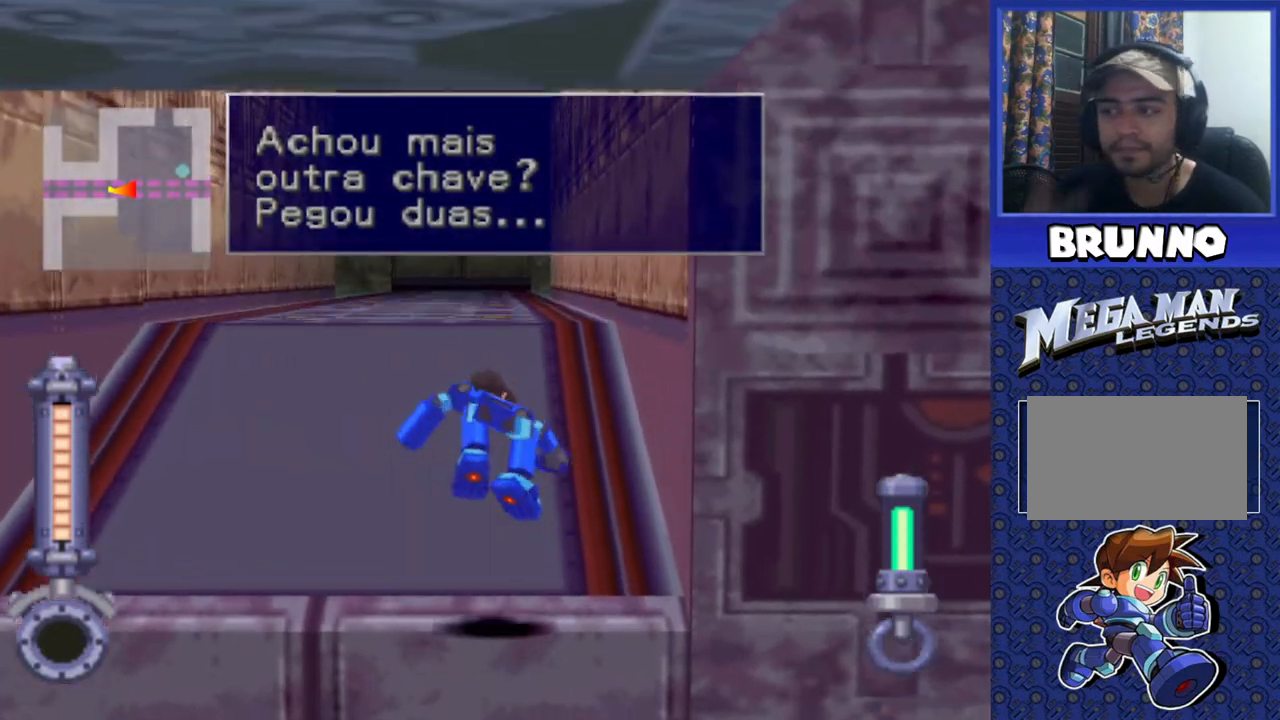
{"buttons": ["DPAD_UP"], "events": [[50, "DPAD_UP", "down"]]}
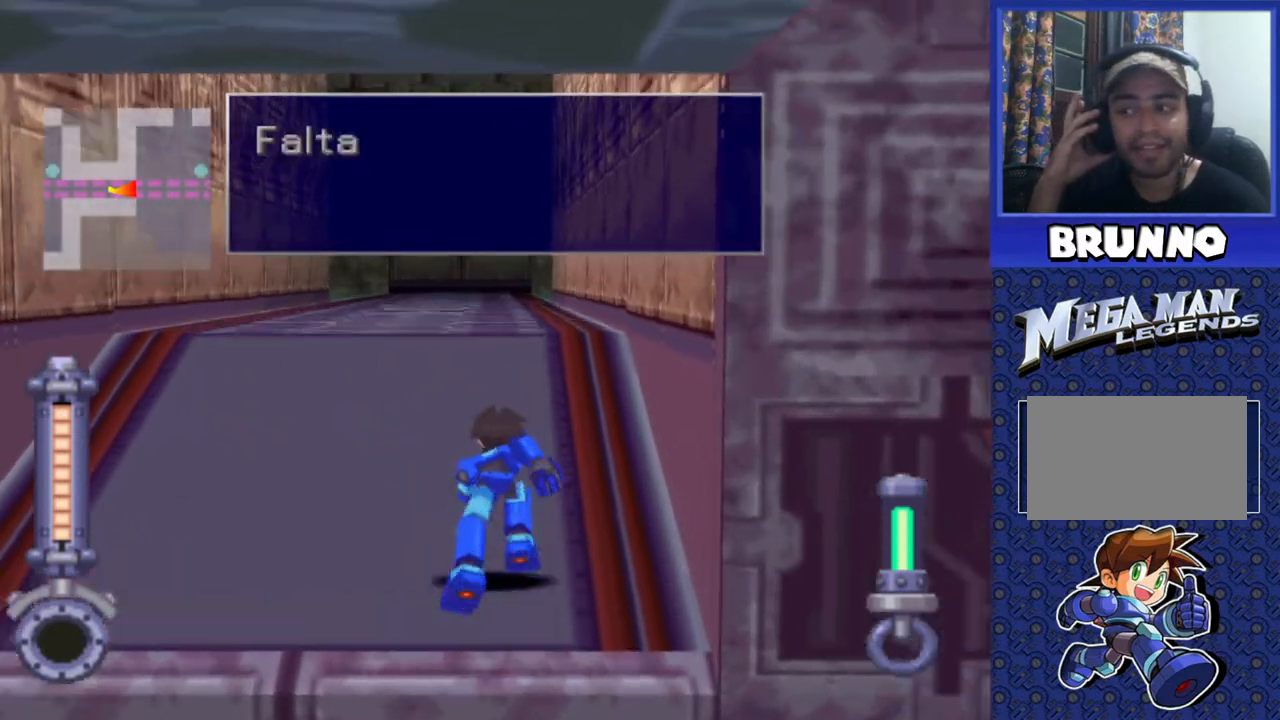
{"buttons": ["DPAD_UP"], "events": []}
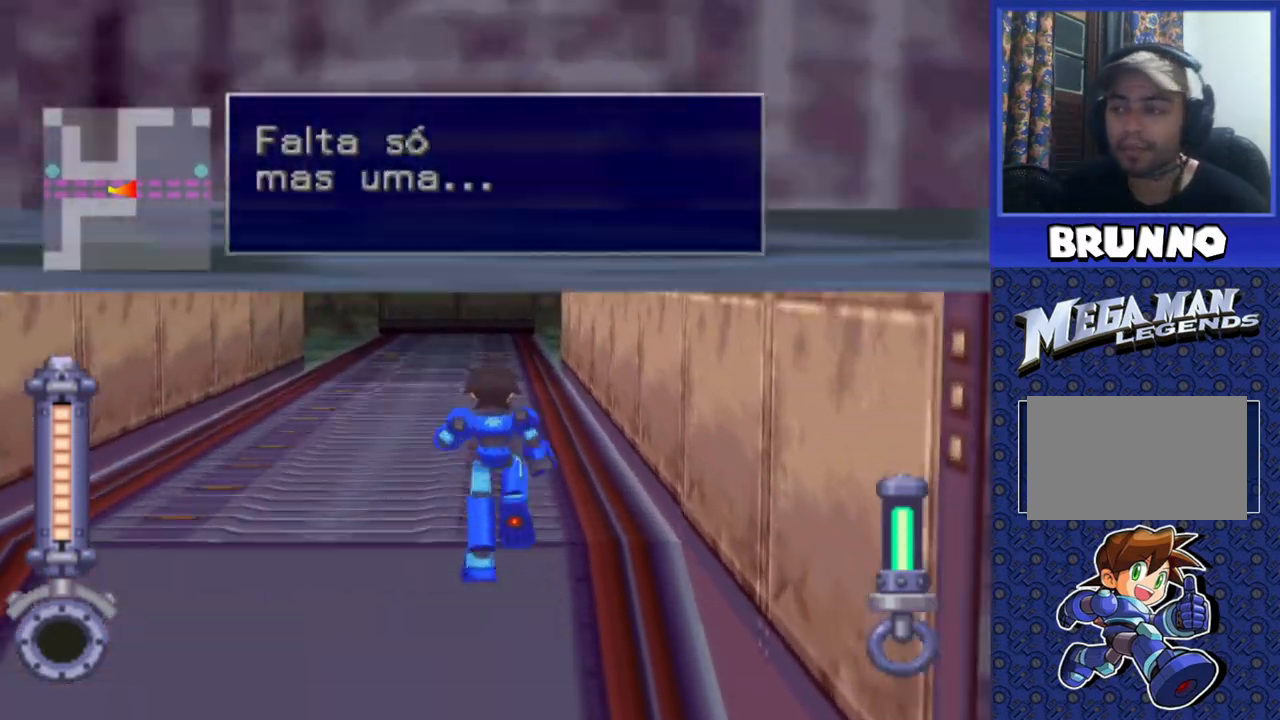
{"buttons": ["CROSS", "DPAD_UP"], "events": [[117, "CROSS", "down"]]}
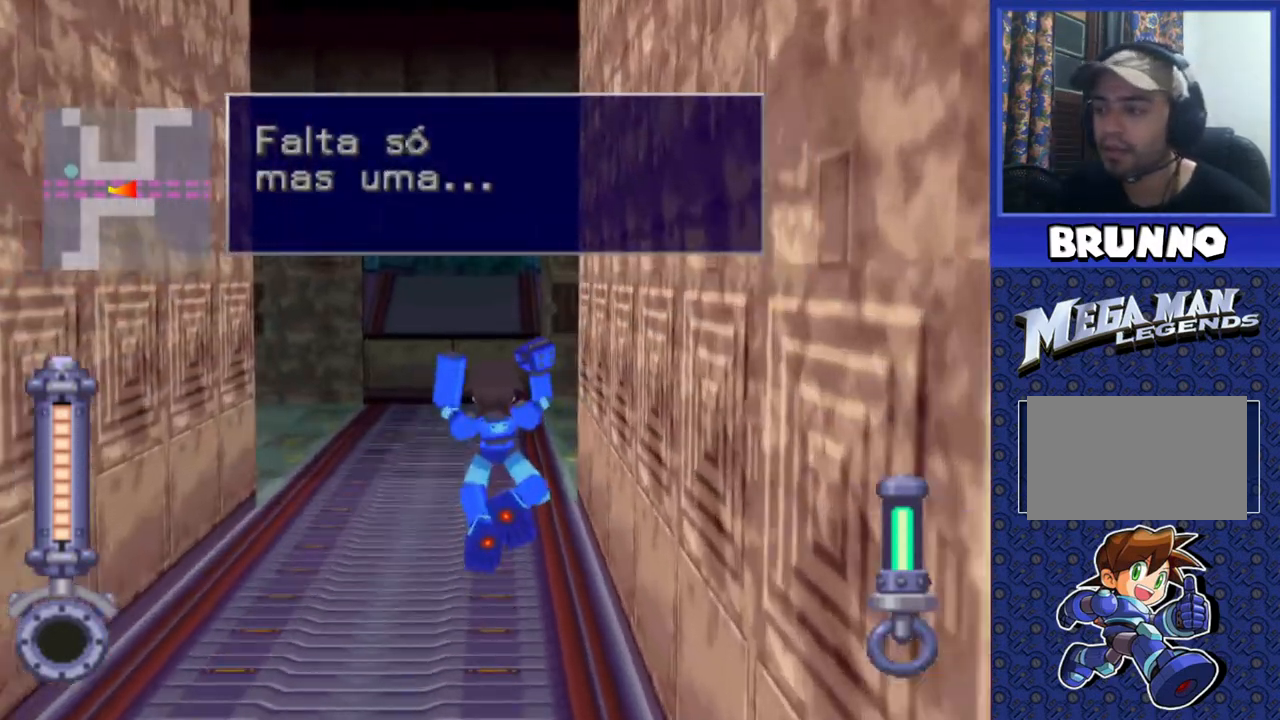
{"buttons": ["DPAD_UP"], "events": [[300, "CROSS", "up"]]}
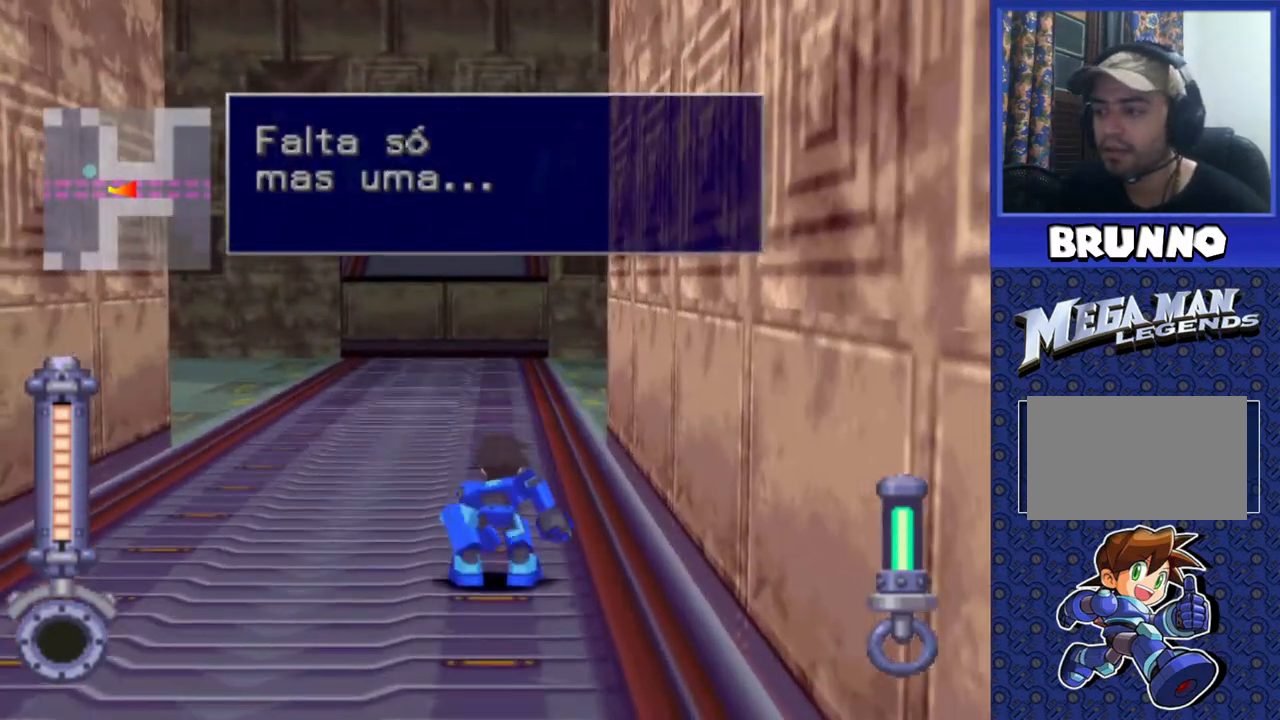
{"buttons": ["CROSS", "DPAD_UP", "DPAD_RIGHT"], "events": [[83, "CROSS", "down"], [183, "DPAD_RIGHT", "down"]]}